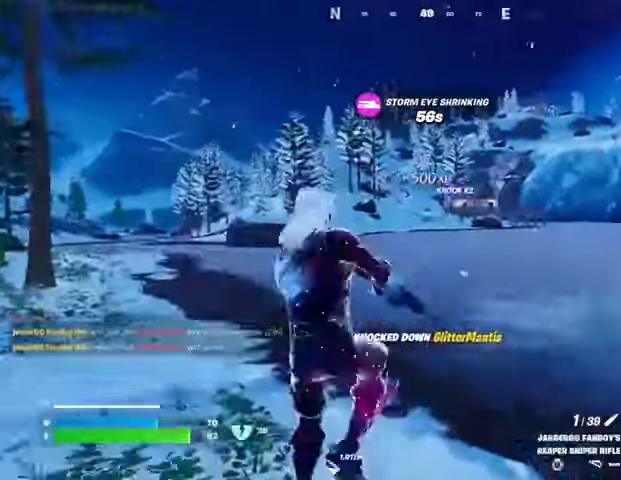
Gameplay with a controller (PlayStation layout); each line is a JSON object with the inputs held at the frame after it. "events" lists button and stick changes between this image and that frame as [ms after this image, input, new state], when the widget could be followed in between.
{"buttons": ["L2"], "left_stick": "down", "right_stick": "center", "events": [[167, "right_stick", "left"], [267, "right_stick", "center"], [400, "L2", "down"]]}
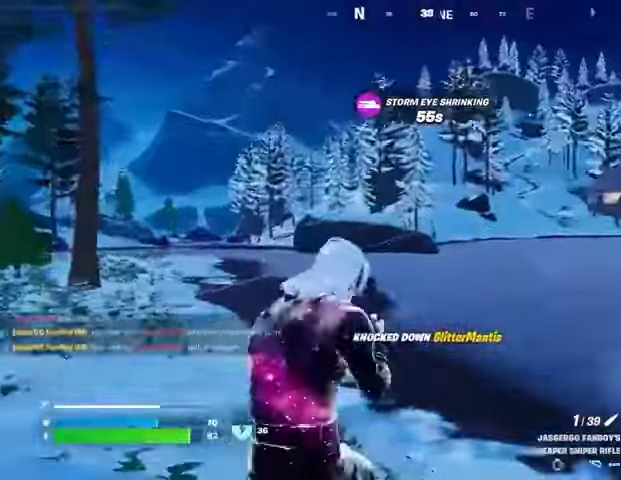
{"buttons": ["L2"], "left_stick": "left", "right_stick": "up-left", "events": [[167, "left_stick", "center"], [200, "right_stick", "up-left"], [333, "right_stick", "up"], [467, "left_stick", "left"], [467, "right_stick", "up-left"]]}
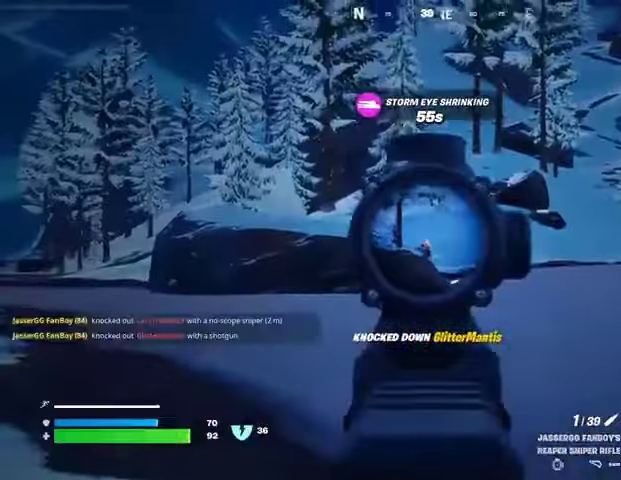
{"buttons": [], "left_stick": "left", "right_stick": "left", "events": [[100, "L2", "up"], [100, "R2", "down"], [133, "L3", "down"], [133, "right_stick", "down"], [200, "R2", "up"], [233, "L3", "up"], [233, "right_stick", "center"], [500, "right_stick", "left"]]}
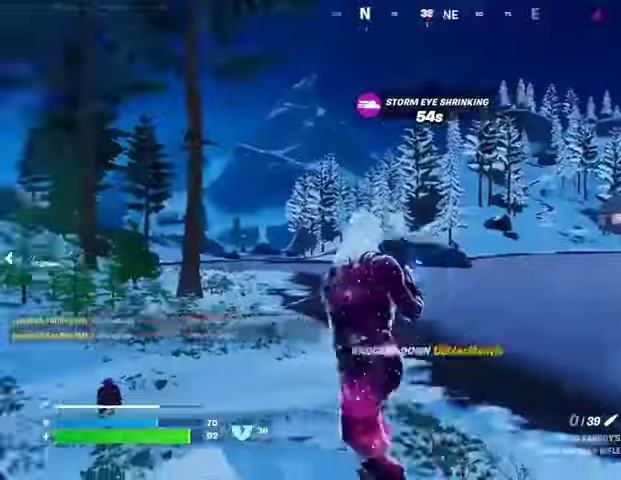
{"buttons": [], "left_stick": "up", "right_stick": "left", "events": [[367, "left_stick", "up"]]}
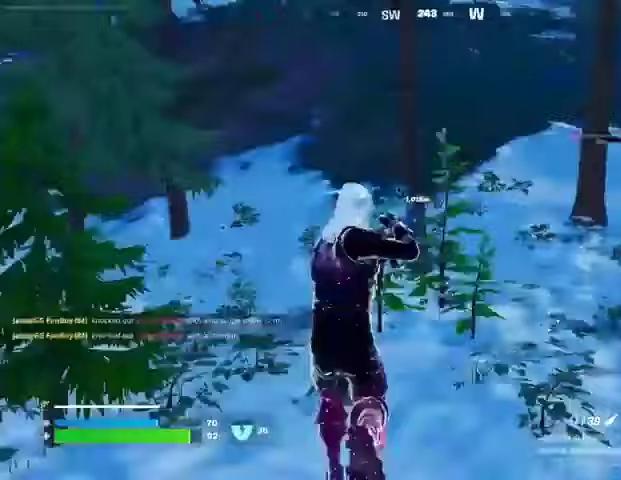
{"buttons": [], "left_stick": "up", "right_stick": "left", "events": []}
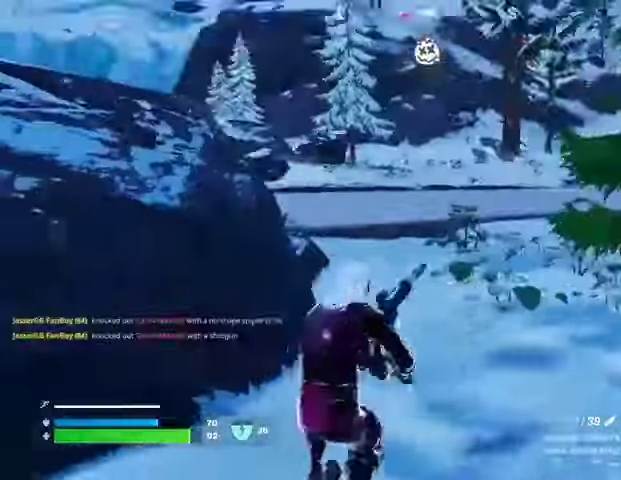
{"buttons": [], "left_stick": "up", "right_stick": "center", "events": [[300, "left_stick", "up-right"], [433, "left_stick", "up"], [467, "right_stick", "center"]]}
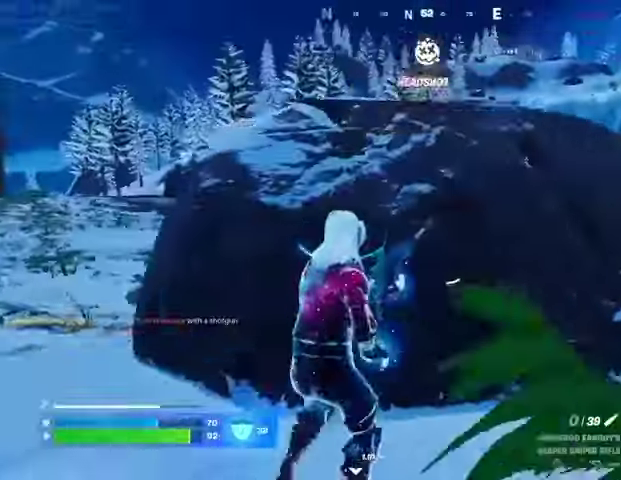
{"buttons": [], "left_stick": "up", "right_stick": "center", "events": [[200, "CROSS", "down"], [300, "CROSS", "up"], [300, "left_stick", "up-right"], [333, "right_stick", "left"], [433, "left_stick", "up"], [433, "right_stick", "center"]]}
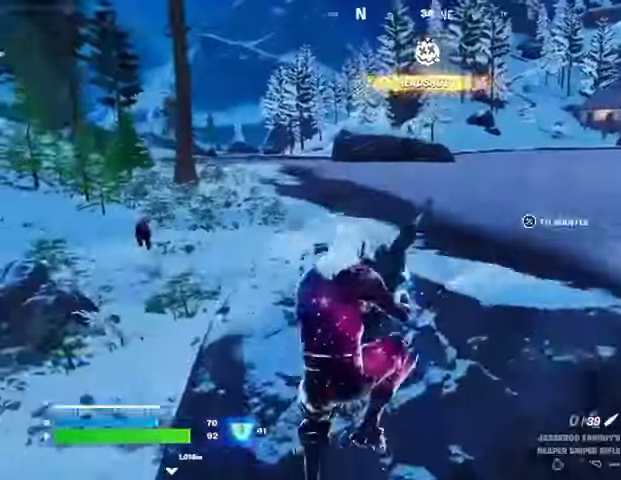
{"buttons": [], "left_stick": "down", "right_stick": "center", "events": [[133, "left_stick", "left"], [267, "R3", "down"], [333, "R3", "up"], [500, "left_stick", "down"]]}
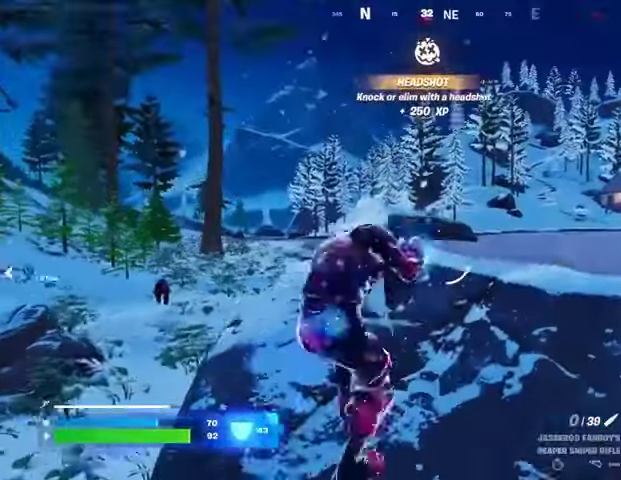
{"buttons": ["L2"], "left_stick": "center", "right_stick": "center", "events": [[33, "left_stick", "center"], [167, "L2", "down"]]}
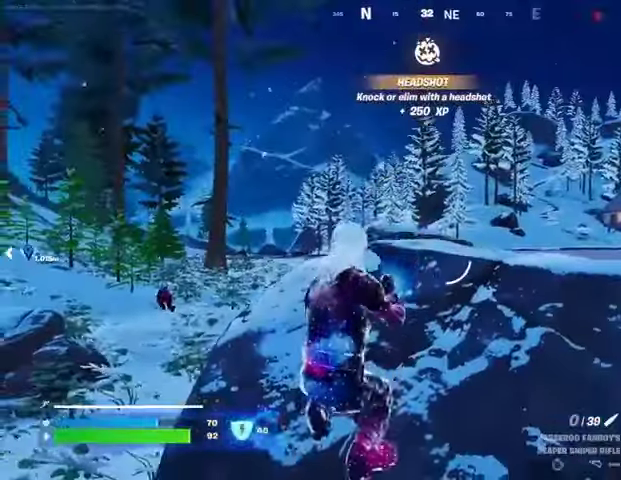
{"buttons": ["L2"], "left_stick": "center", "right_stick": "center", "events": [[200, "left_stick", "left"], [267, "R3", "down"], [300, "left_stick", "center"], [367, "R3", "up"], [400, "right_stick", "up-left"], [500, "right_stick", "center"]]}
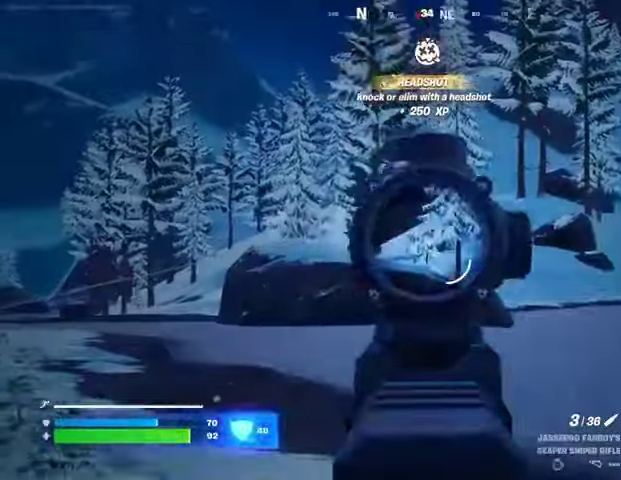
{"buttons": ["L2"], "left_stick": "center", "right_stick": "center", "events": [[200, "right_stick", "left"], [500, "right_stick", "center"]]}
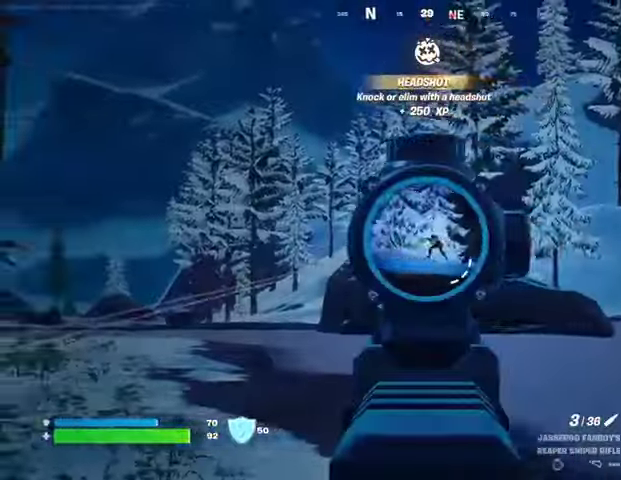
{"buttons": [], "left_stick": "center", "right_stick": "center", "events": [[167, "right_stick", "up-left"], [200, "left_stick", "down-left"], [233, "R2", "down"], [267, "L2", "up"], [300, "left_stick", "down"], [300, "right_stick", "down"], [333, "R2", "up"], [467, "left_stick", "center"], [500, "right_stick", "center"]]}
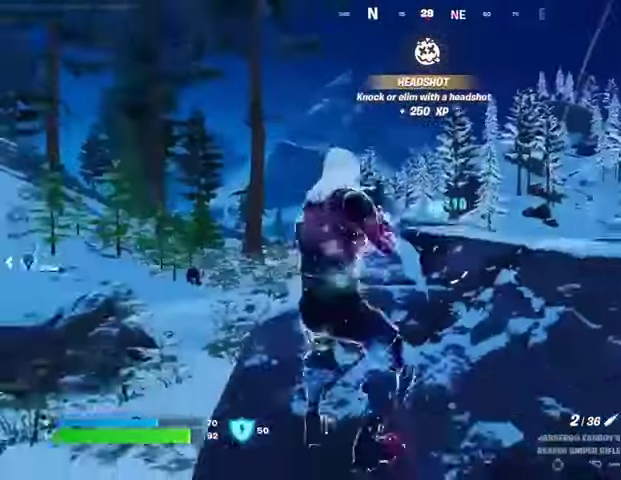
{"buttons": [], "left_stick": "left", "right_stick": "center", "events": [[500, "left_stick", "left"]]}
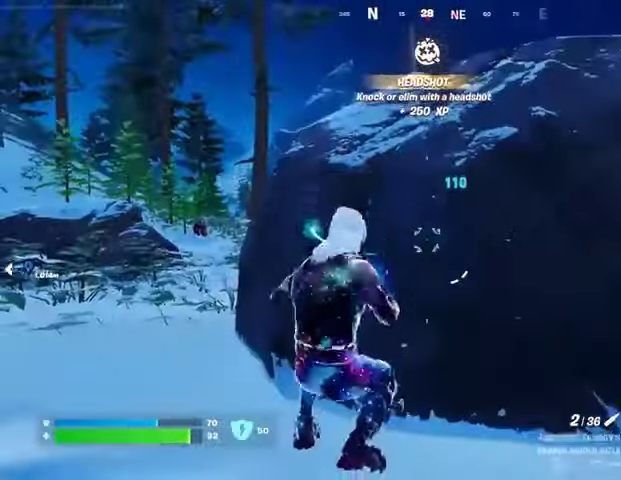
{"buttons": [], "left_stick": "left", "right_stick": "center", "events": [[133, "CROSS", "down"], [233, "CROSS", "up"]]}
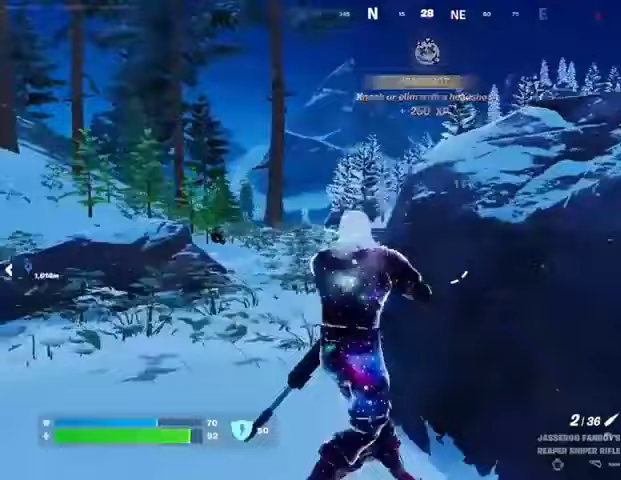
{"buttons": ["L2"], "left_stick": "up-left", "right_stick": "up-right", "events": [[33, "L2", "down"], [200, "right_stick", "up"], [300, "right_stick", "center"], [333, "left_stick", "up-left"], [400, "right_stick", "up-right"]]}
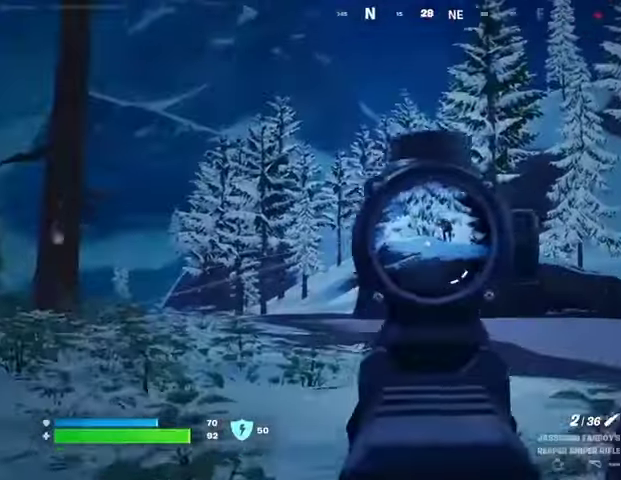
{"buttons": ["L2"], "left_stick": "up", "right_stick": "center", "events": [[67, "left_stick", "up"], [67, "right_stick", "center"], [167, "right_stick", "up-right"], [267, "right_stick", "center"]]}
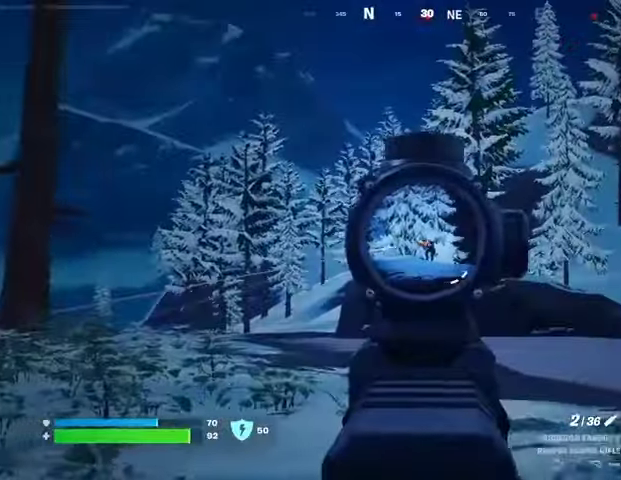
{"buttons": [], "left_stick": "up", "right_stick": "center", "events": [[100, "L2", "up"], [100, "L3", "down"], [233, "L3", "up"]]}
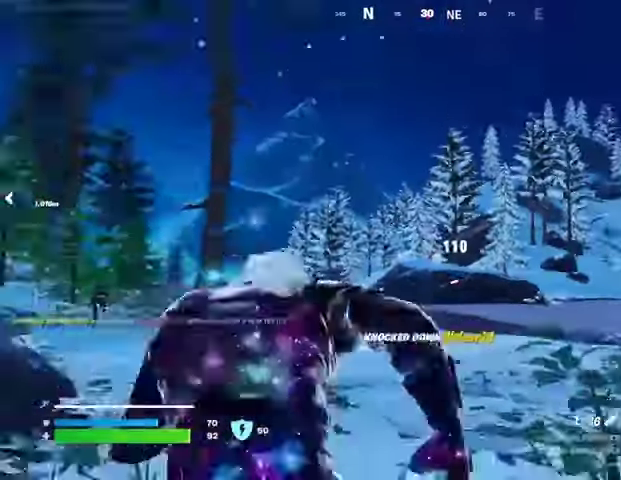
{"buttons": [], "left_stick": "up", "right_stick": "center"}
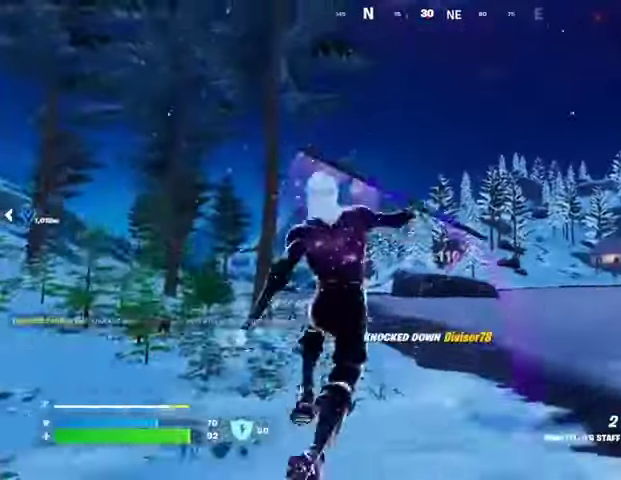
{"buttons": [], "left_stick": "up", "right_stick": "center", "events": [[233, "L2", "down"], [300, "right_stick", "up"], [400, "L2", "up"], [500, "right_stick", "center"]]}
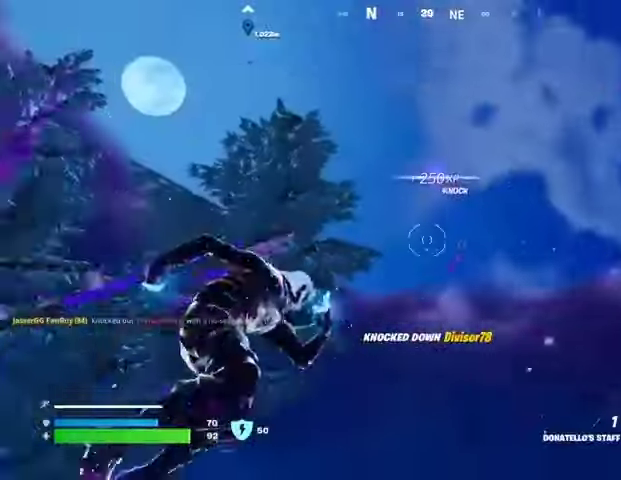
{"buttons": [], "left_stick": "up-left", "right_stick": "down", "events": [[200, "left_stick", "up-left"], [267, "right_stick", "down"]]}
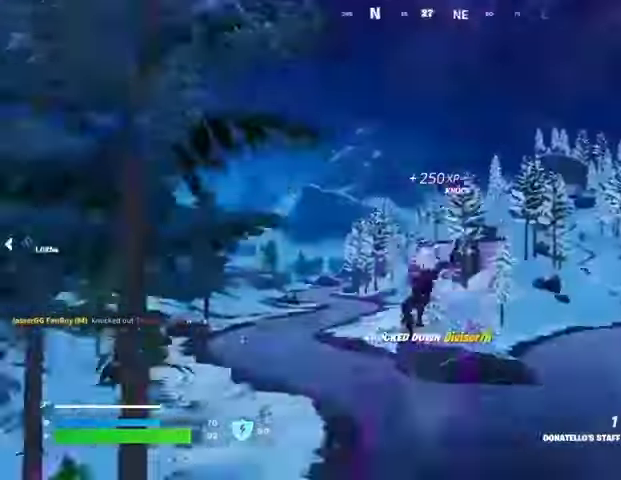
{"buttons": [], "left_stick": "left", "right_stick": "center", "events": [[167, "left_stick", "left"], [167, "right_stick", "center"]]}
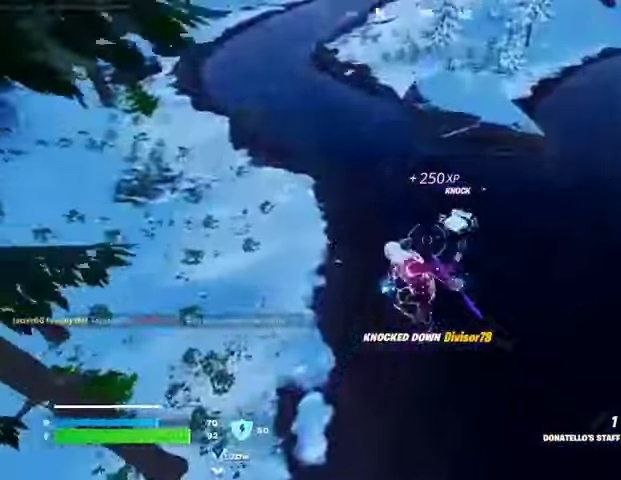
{"buttons": [], "left_stick": "left", "right_stick": "center", "events": [[33, "right_stick", "down-left"], [100, "right_stick", "center"], [333, "right_stick", "left"], [433, "right_stick", "center"]]}
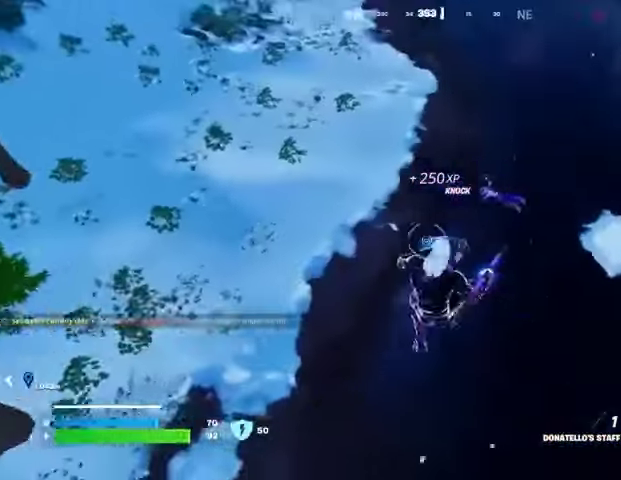
{"buttons": [], "left_stick": "left", "right_stick": "left", "events": [[33, "R2", "down"], [100, "right_stick", "left"], [133, "R2", "up"], [267, "right_stick", "center"], [433, "right_stick", "left"]]}
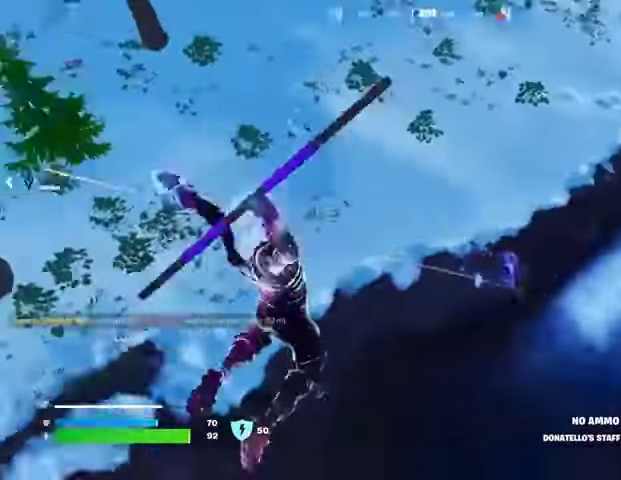
{"buttons": [], "left_stick": "down-left", "right_stick": "right", "events": [[133, "right_stick", "center"], [267, "right_stick", "down"], [433, "left_stick", "down-left"], [467, "right_stick", "right"]]}
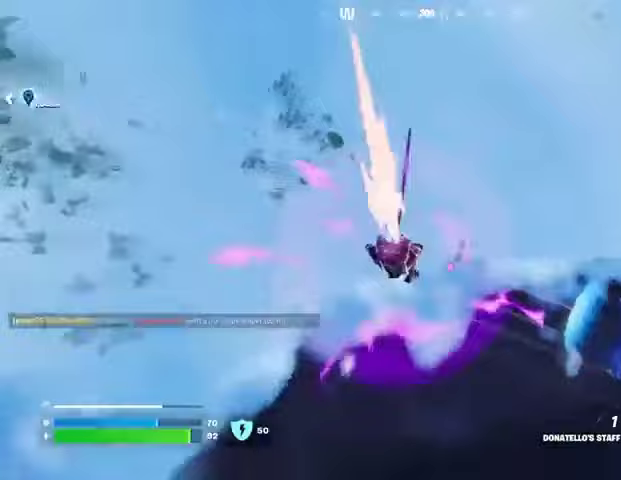
{"buttons": [], "left_stick": "up-right", "right_stick": "center", "events": [[133, "left_stick", "down-right"], [133, "right_stick", "up-right"], [233, "left_stick", "right"], [333, "left_stick", "up-right"], [367, "right_stick", "up-left"], [467, "right_stick", "center"]]}
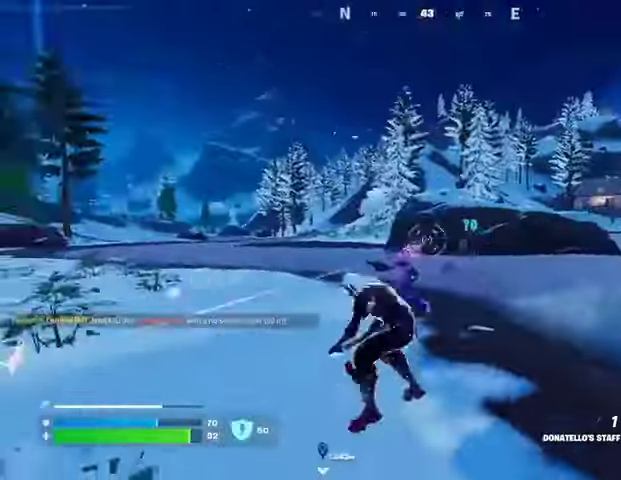
{"buttons": [], "left_stick": "up-right", "right_stick": "left", "events": [[200, "right_stick", "left"]]}
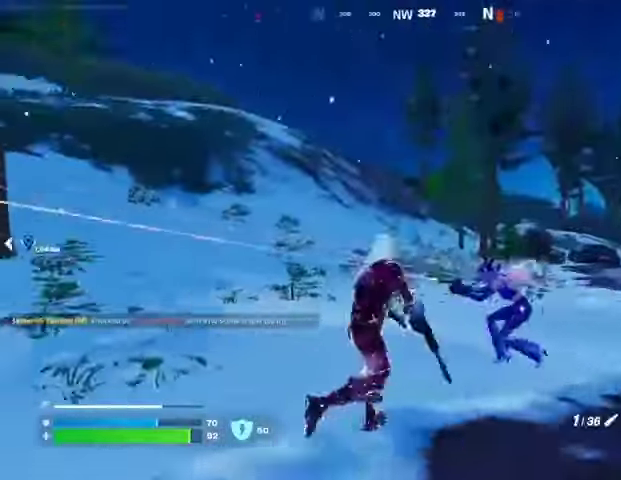
{"buttons": ["R2"], "left_stick": "down-left", "right_stick": "center", "events": [[133, "left_stick", "right"], [233, "left_stick", "down-right"], [233, "right_stick", "center"], [367, "left_stick", "down"], [400, "right_stick", "down-left"], [467, "R2", "down"], [467, "left_stick", "down-left"], [500, "right_stick", "center"]]}
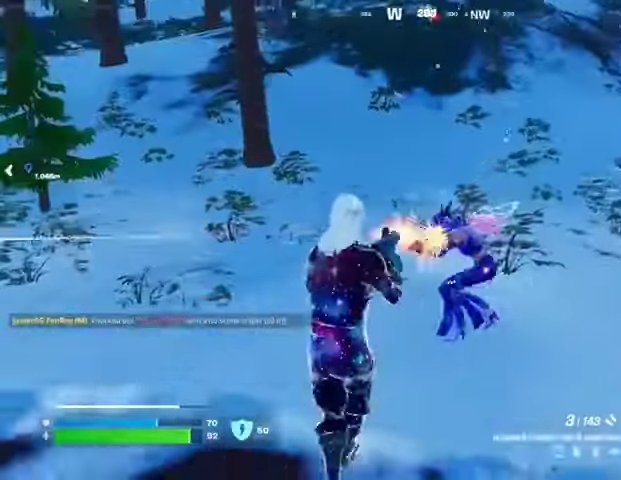
{"buttons": [], "left_stick": "up", "right_stick": "center", "events": [[33, "left_stick", "left"], [67, "R2", "up"], [267, "left_stick", "up"], [267, "right_stick", "up-right"], [367, "R2", "down"], [367, "right_stick", "center"], [433, "R2", "up"]]}
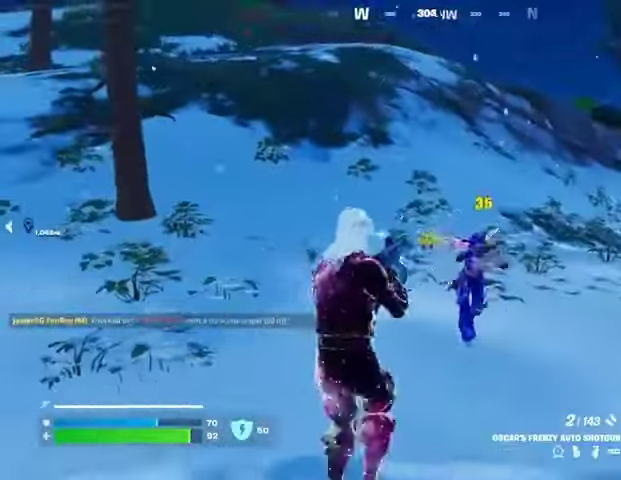
{"buttons": [], "left_stick": "up", "right_stick": "left", "events": [[200, "right_stick", "right"], [267, "R2", "down"], [333, "R2", "up"], [333, "right_stick", "left"]]}
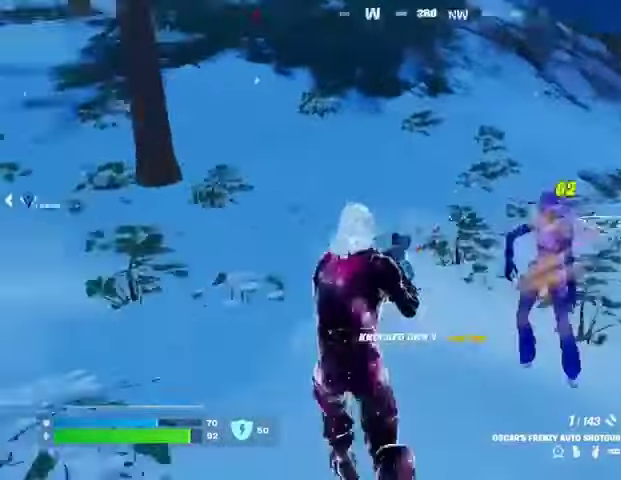
{"buttons": [], "left_stick": "up-right", "right_stick": "center", "events": [[100, "left_stick", "up-right"], [300, "right_stick", "center"]]}